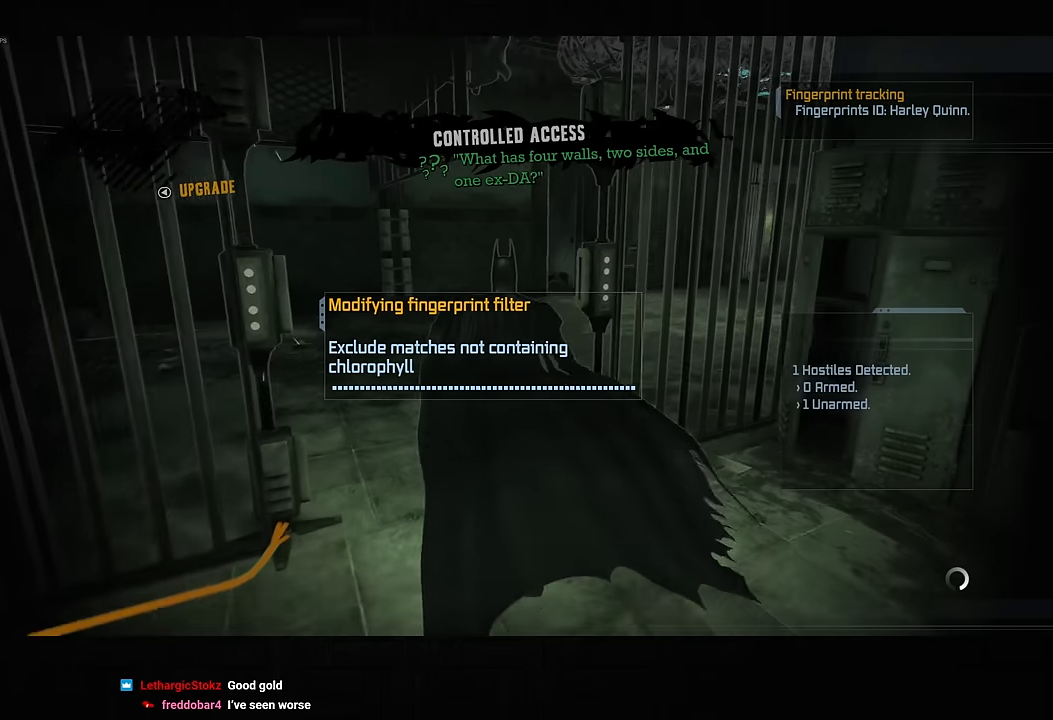
Gameplay with a controller (PlayStation layout); each line is a JSON object with the inputs held at the frame after it (dt_ms = milliseconds from this image to that frame). "button_events" lists button changes between this image and that frame as [ms after this image, input, new state], when the widget could be followed in between (sticks are given only as held states). Not read: L1 R1.
{"dt_ms": 500, "buttons": ["CROSS"], "left_stick": "up-right", "right_stick": "right", "button_events": []}
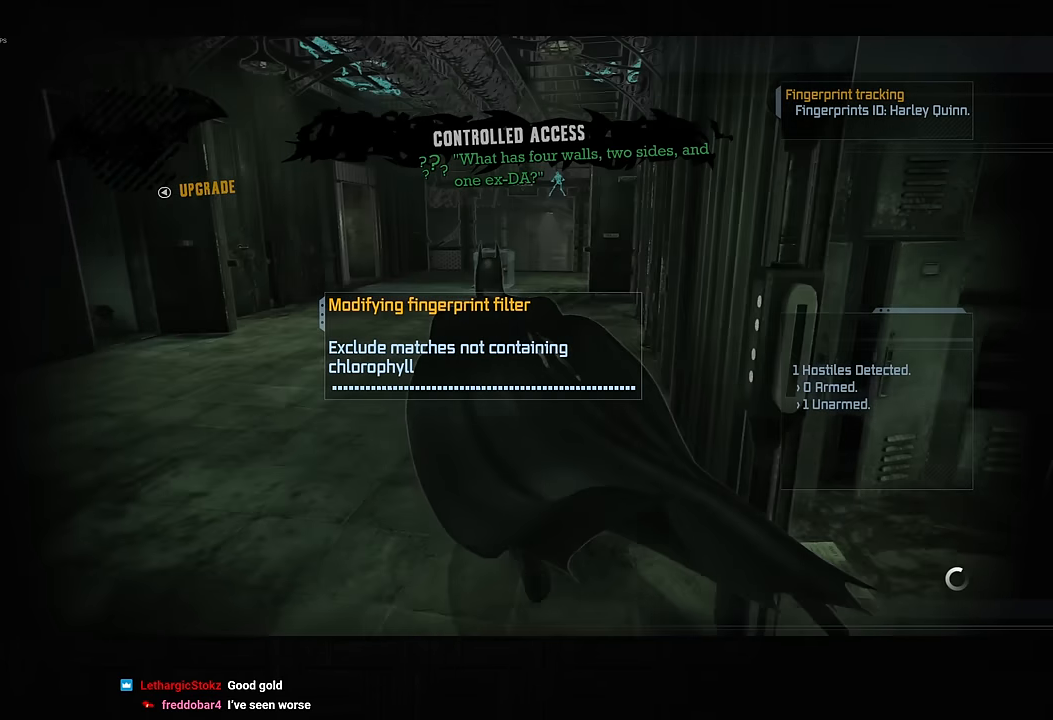
{"dt_ms": 1000, "buttons": ["CROSS"], "left_stick": "up", "right_stick": "right", "button_events": []}
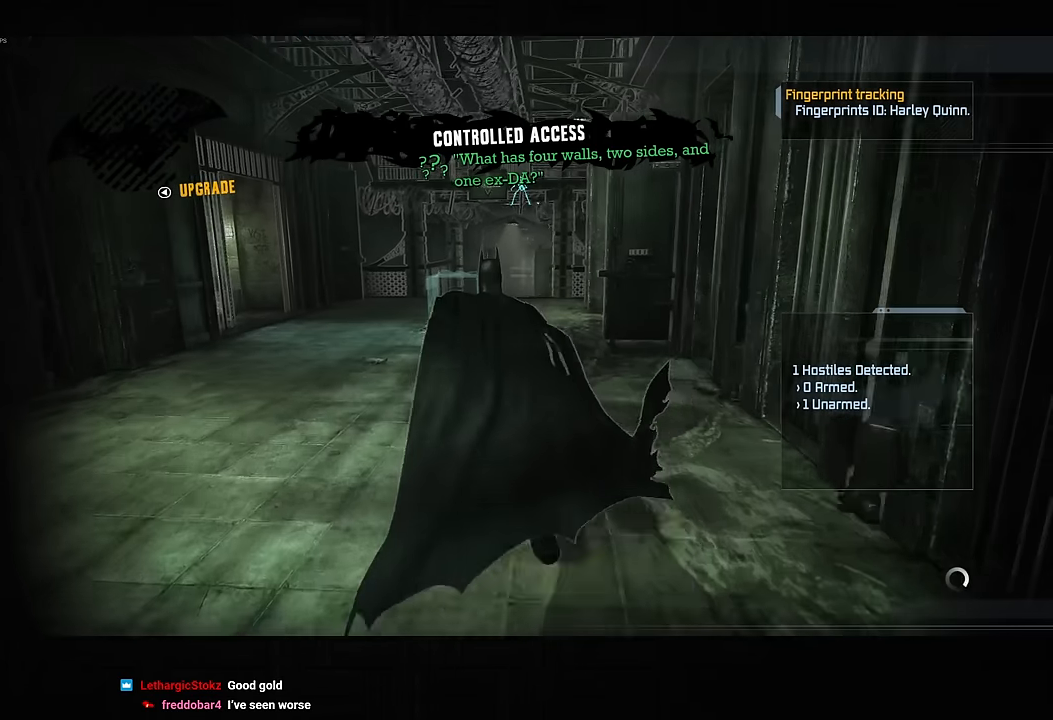
{"dt_ms": 500, "buttons": ["CROSS"], "left_stick": "up", "right_stick": "center", "button_events": []}
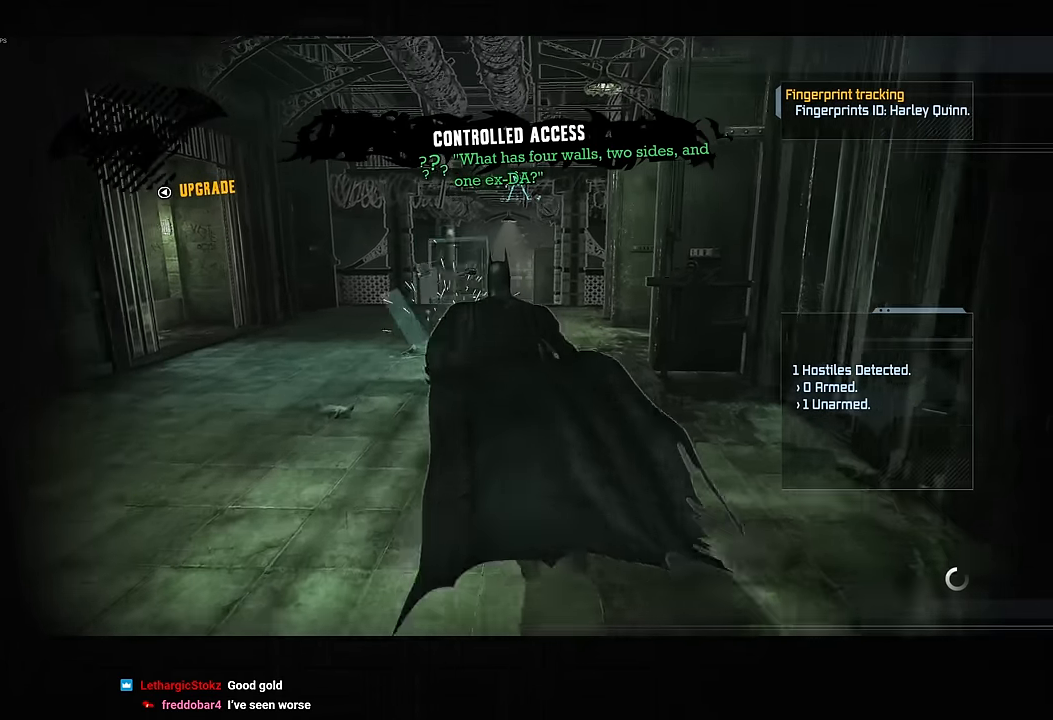
{"dt_ms": 500, "buttons": ["CROSS"], "left_stick": "up", "right_stick": "down-right", "button_events": []}
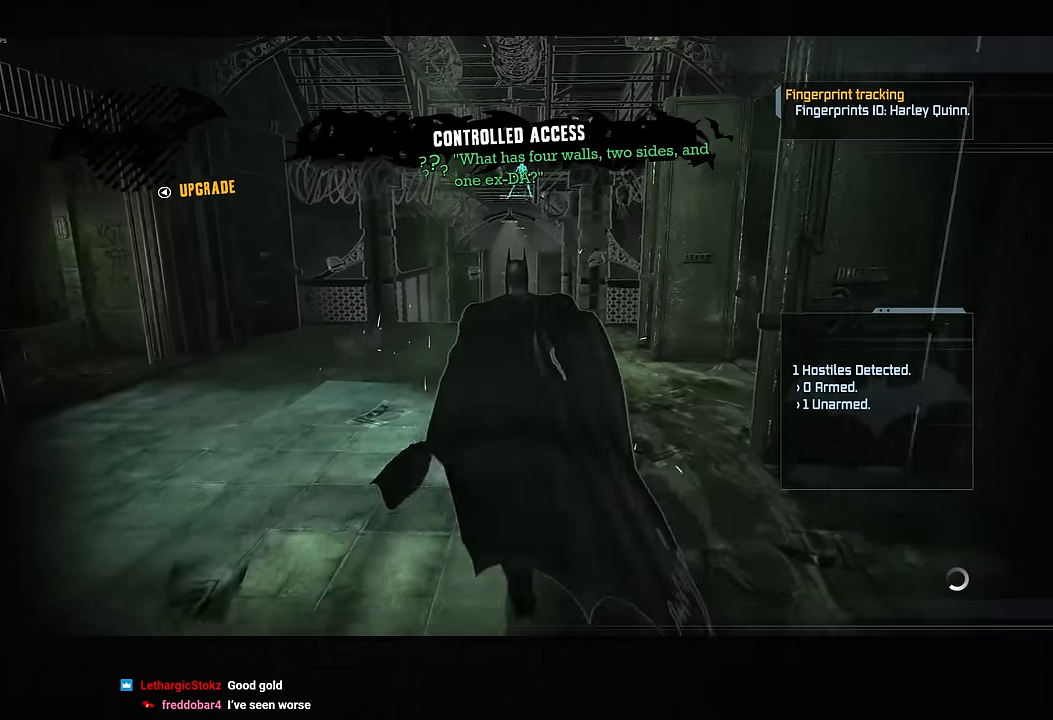
{"dt_ms": 500, "buttons": ["CROSS"], "left_stick": "up", "right_stick": "down-right", "button_events": []}
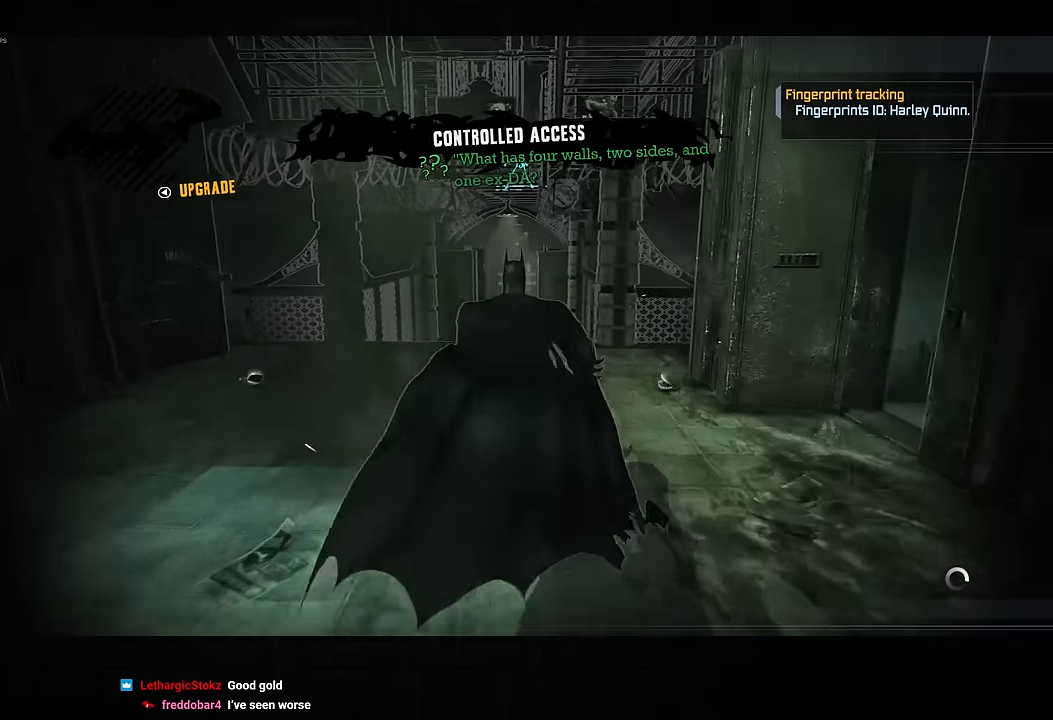
{"dt_ms": 500, "buttons": ["CROSS"], "left_stick": "up", "right_stick": "down-right", "button_events": []}
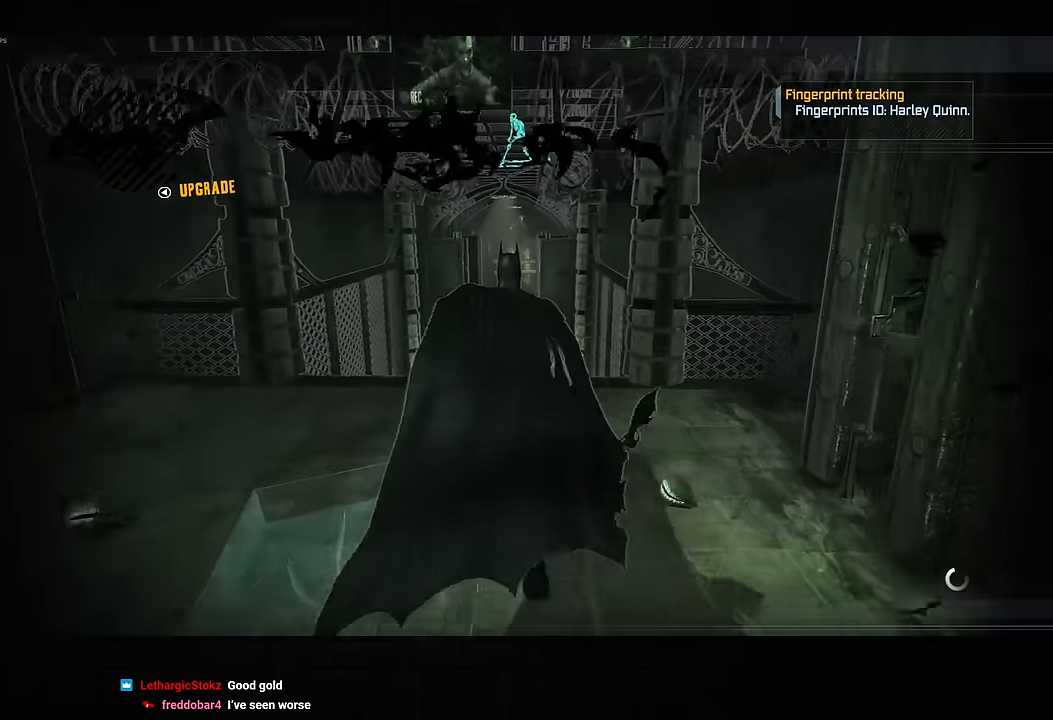
{"dt_ms": 500, "buttons": ["CROSS"], "left_stick": "up", "right_stick": "down-right", "button_events": []}
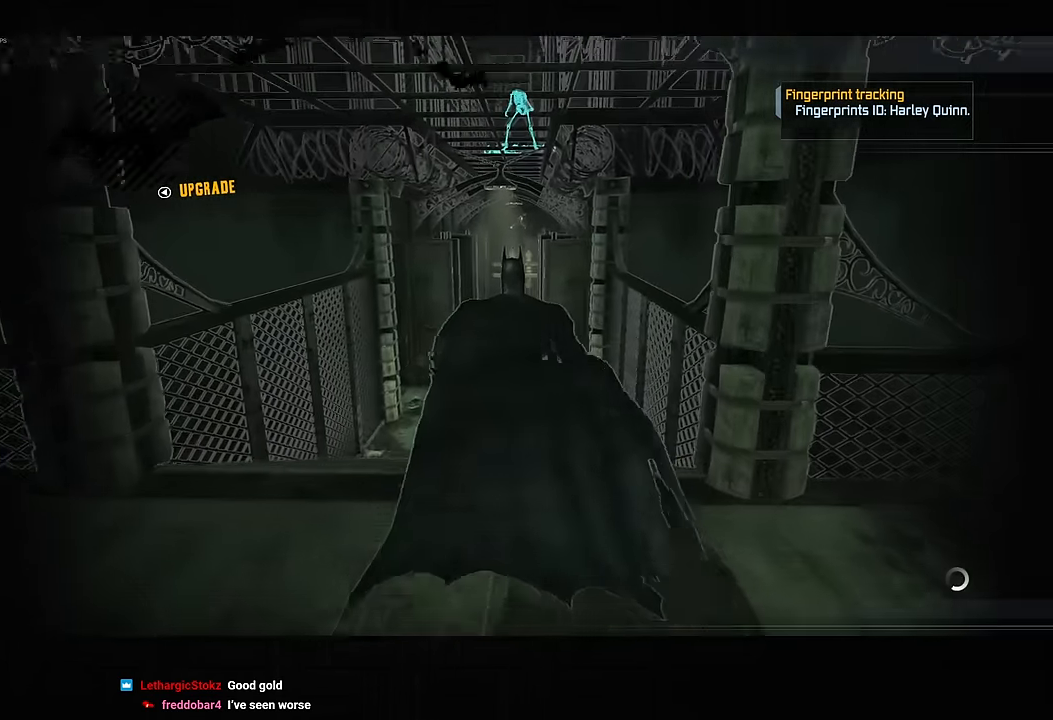
{"dt_ms": 500, "buttons": ["CROSS"], "left_stick": "up", "right_stick": "center"}
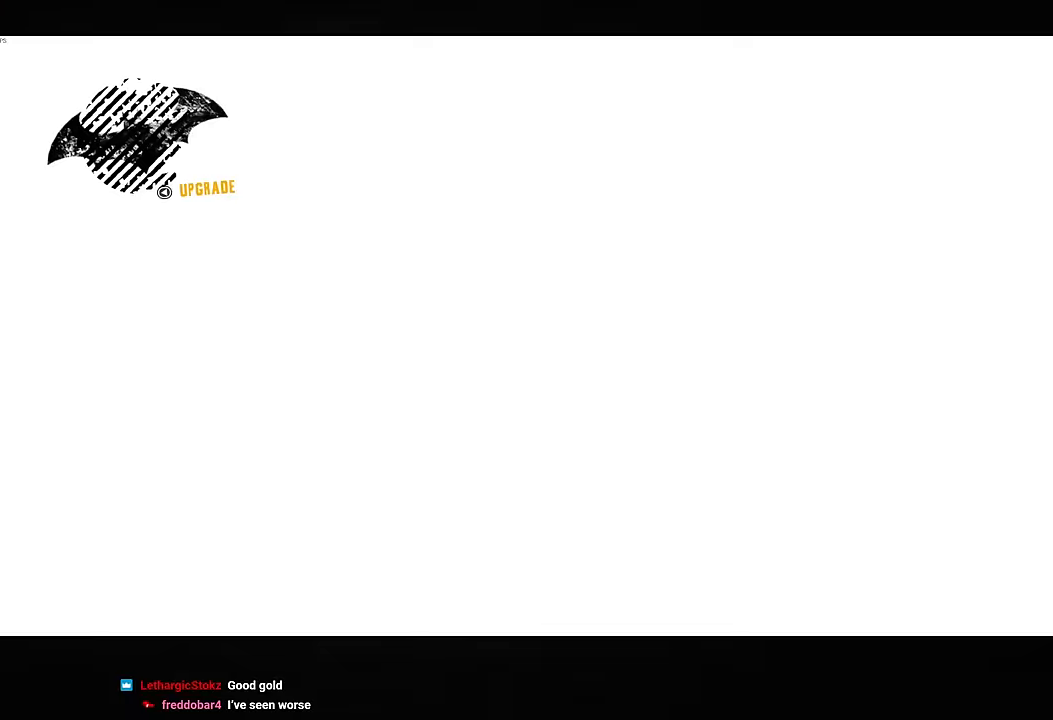
{"dt_ms": 500, "buttons": ["CROSS"], "left_stick": "up", "right_stick": "center", "button_events": []}
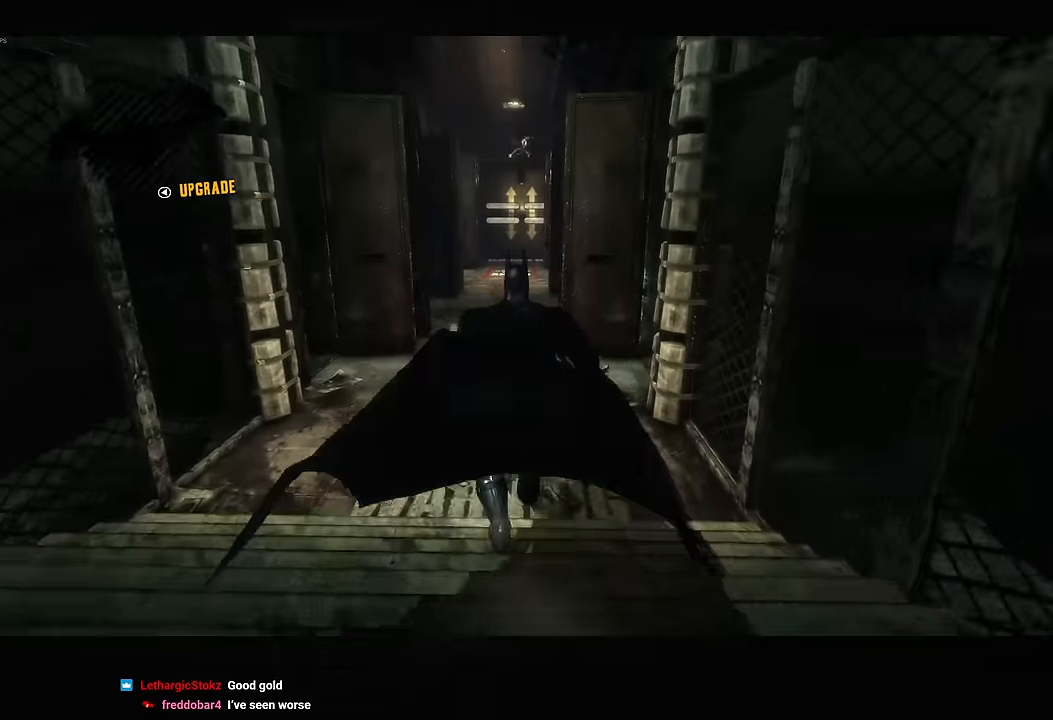
{"dt_ms": 500, "buttons": ["CROSS"], "left_stick": "up", "right_stick": "down-right", "button_events": []}
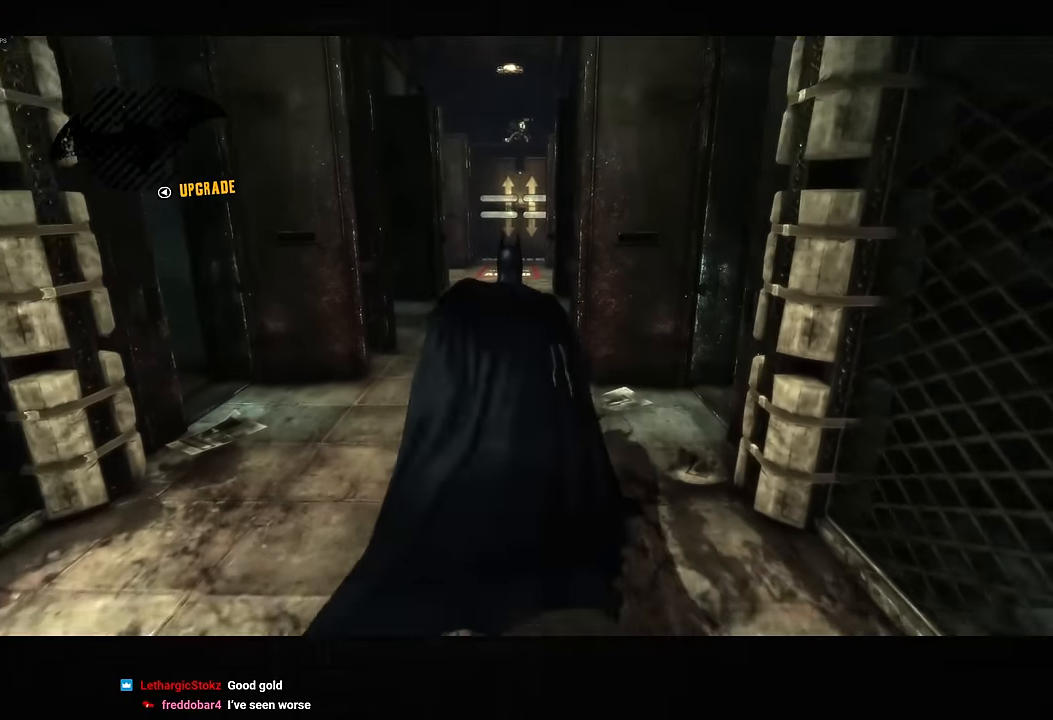
{"dt_ms": 500, "buttons": ["CROSS"], "left_stick": "up", "right_stick": "center", "button_events": []}
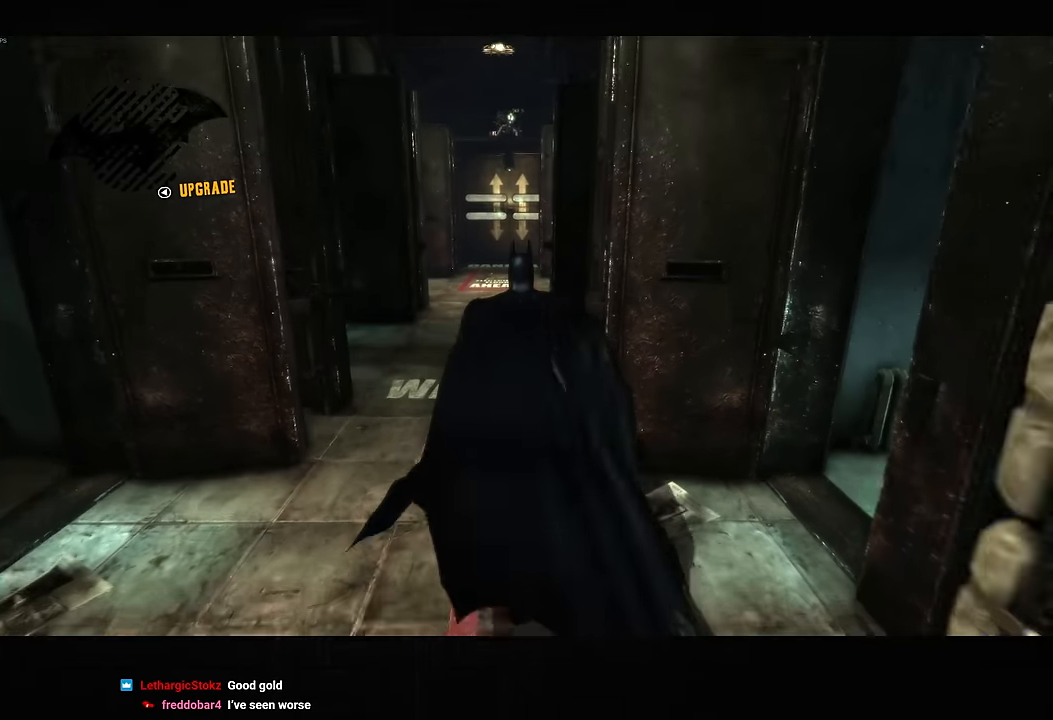
{"dt_ms": 500, "buttons": ["CROSS"], "left_stick": "up", "right_stick": "center", "button_events": [[350, "DPAD_LEFT", "down"], [450, "DPAD_LEFT", "up"]]}
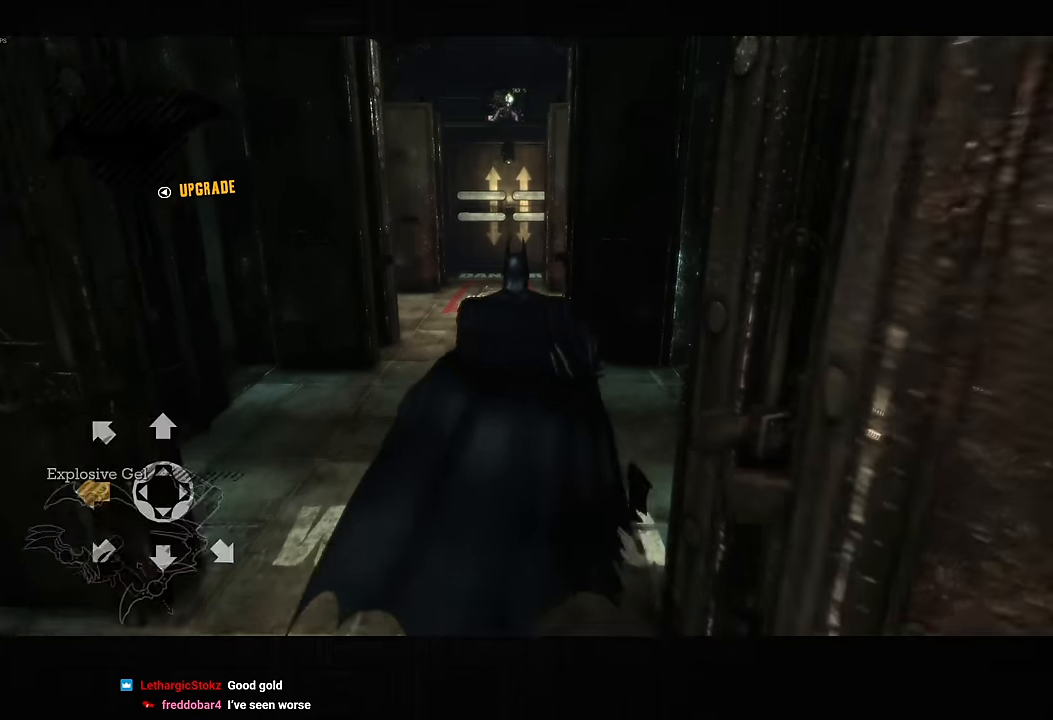
{"dt_ms": 500, "buttons": ["CROSS"], "left_stick": "up", "right_stick": "down", "button_events": []}
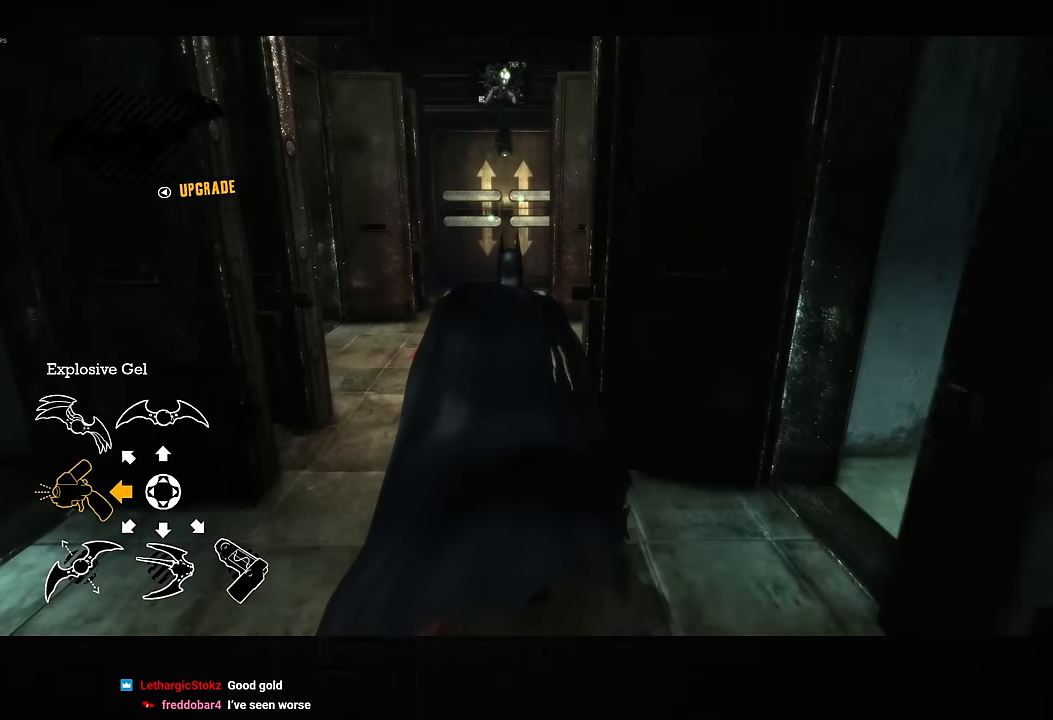
{"dt_ms": 500, "buttons": ["CROSS"], "left_stick": "up", "right_stick": "center", "button_events": []}
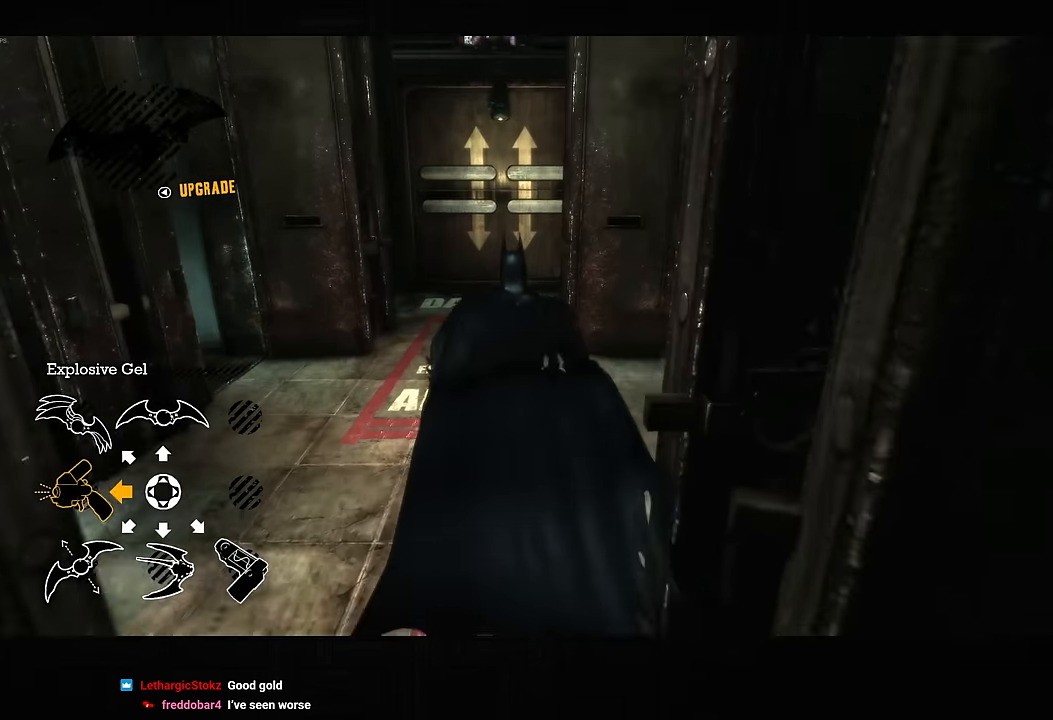
{"dt_ms": 500, "buttons": [], "left_stick": "center", "right_stick": "center", "button_events": [[67, "CROSS", "up"], [134, "CROSS", "down"], [367, "CROSS", "up"]]}